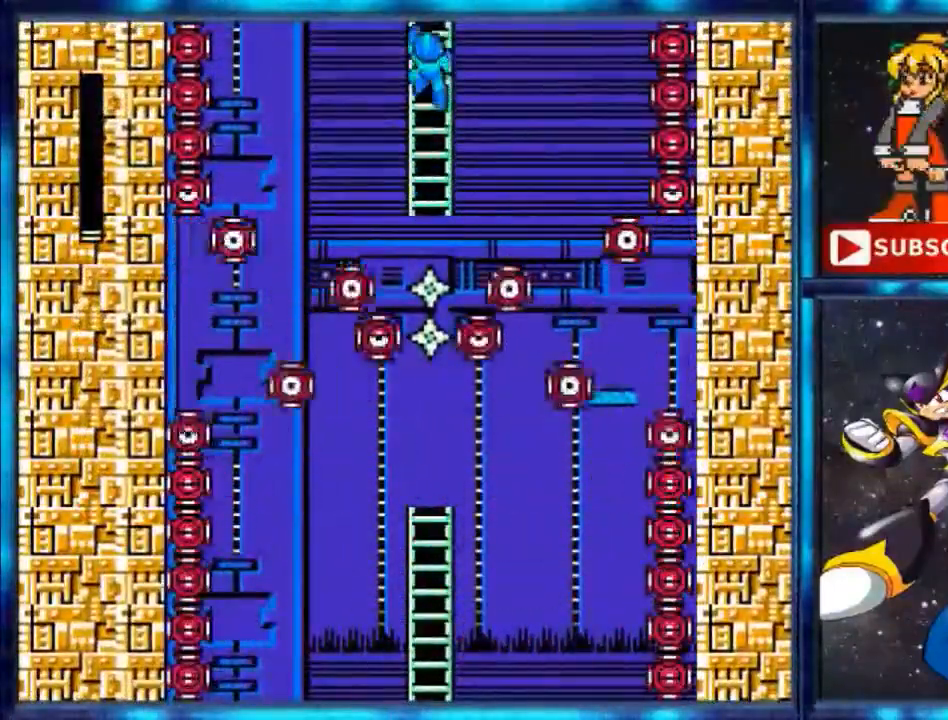
Gameplay with a controller (Nintendo layout); each line is a JSON object with the inputs held at the frame after it. "events" lists button and stick changes between this image and that frame as [ms after this image, input, new state], when the widget could be followed in between. Not read: L3 R3.
{"buttons": ["DPAD_UP"], "events": []}
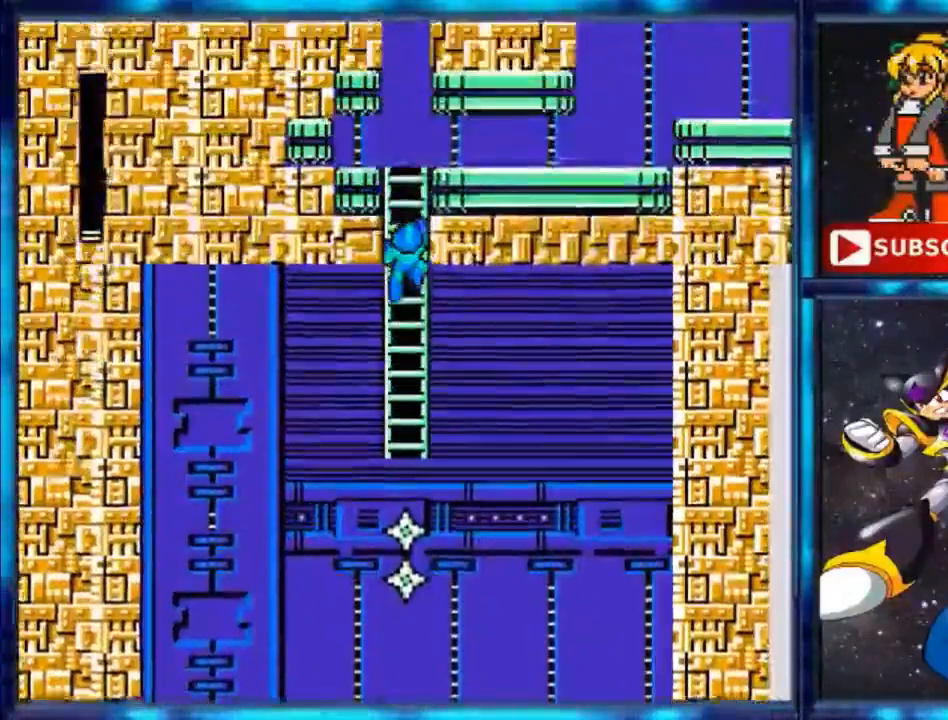
{"buttons": ["DPAD_UP"], "events": []}
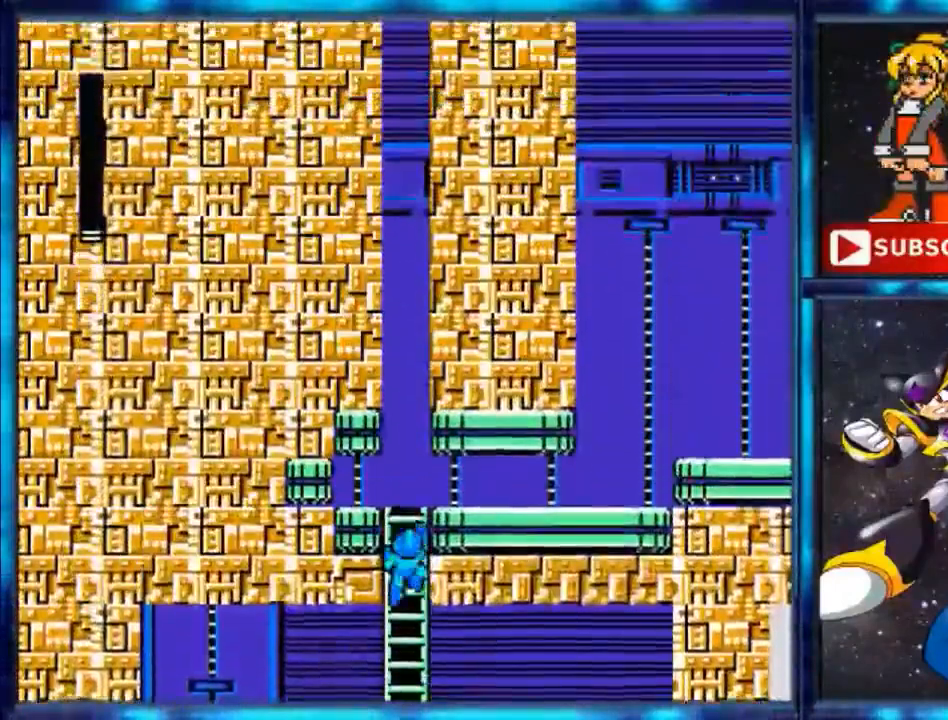
{"buttons": ["DPAD_UP"], "events": []}
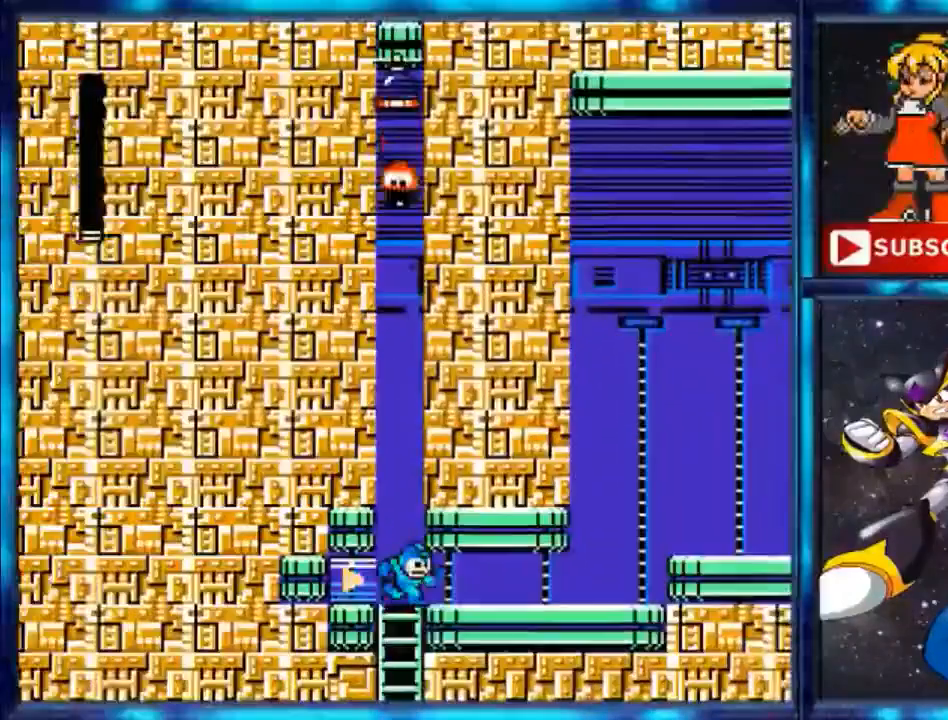
{"buttons": ["DPAD_UP", "DPAD_RIGHT"], "events": [[67, "DPAD_RIGHT", "down"], [267, "Y", "down"], [334, "Y", "up"]]}
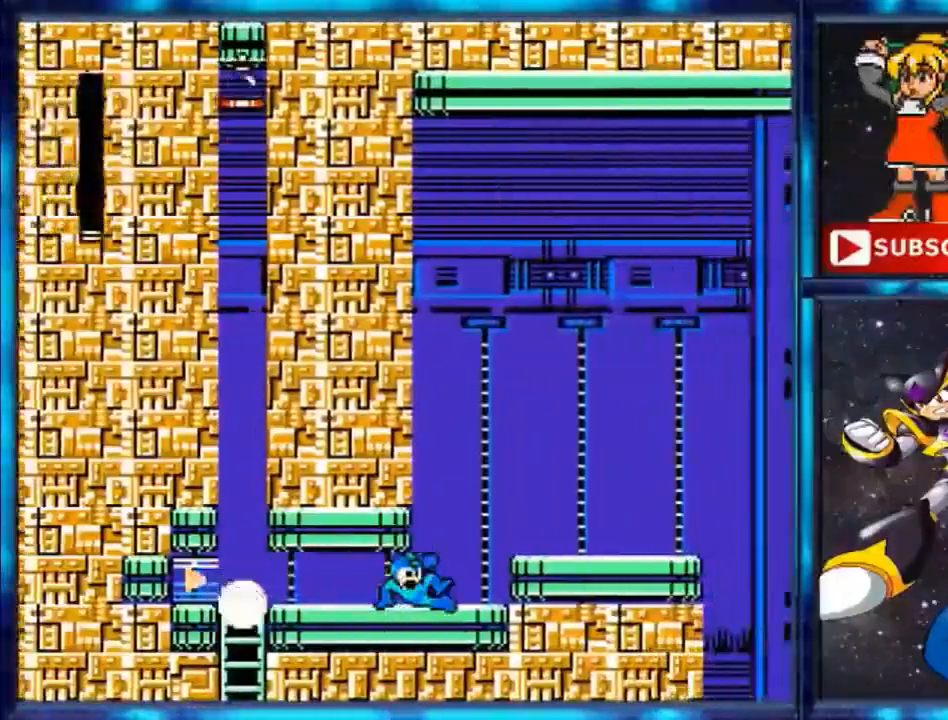
{"buttons": ["A", "DPAD_UP", "DPAD_RIGHT"], "events": [[400, "A", "down"]]}
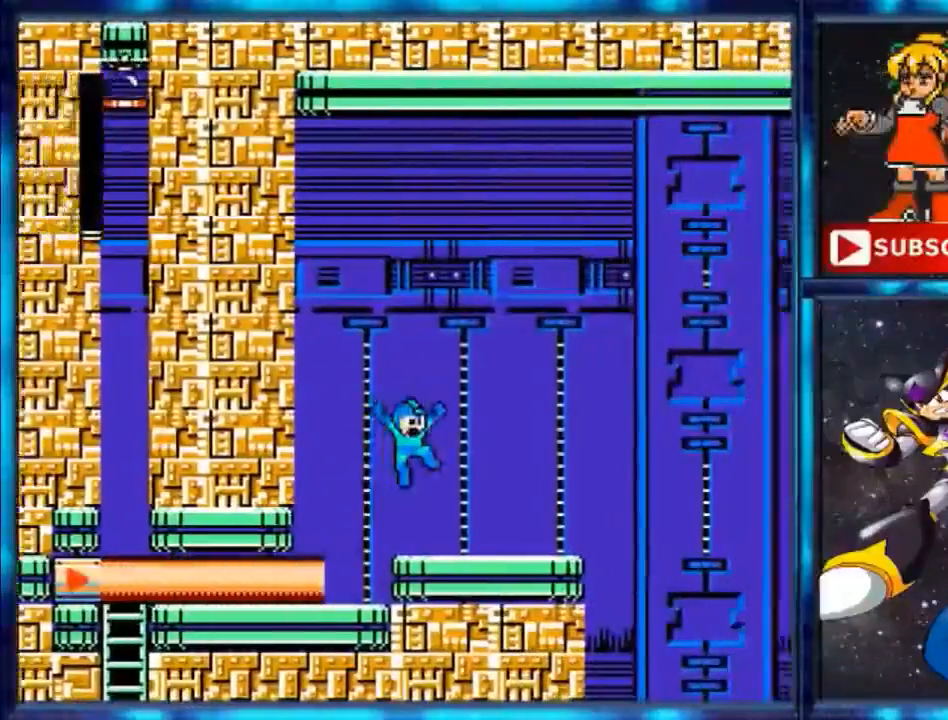
{"buttons": ["DPAD_UP", "DPAD_RIGHT"], "events": [[67, "A", "up"]]}
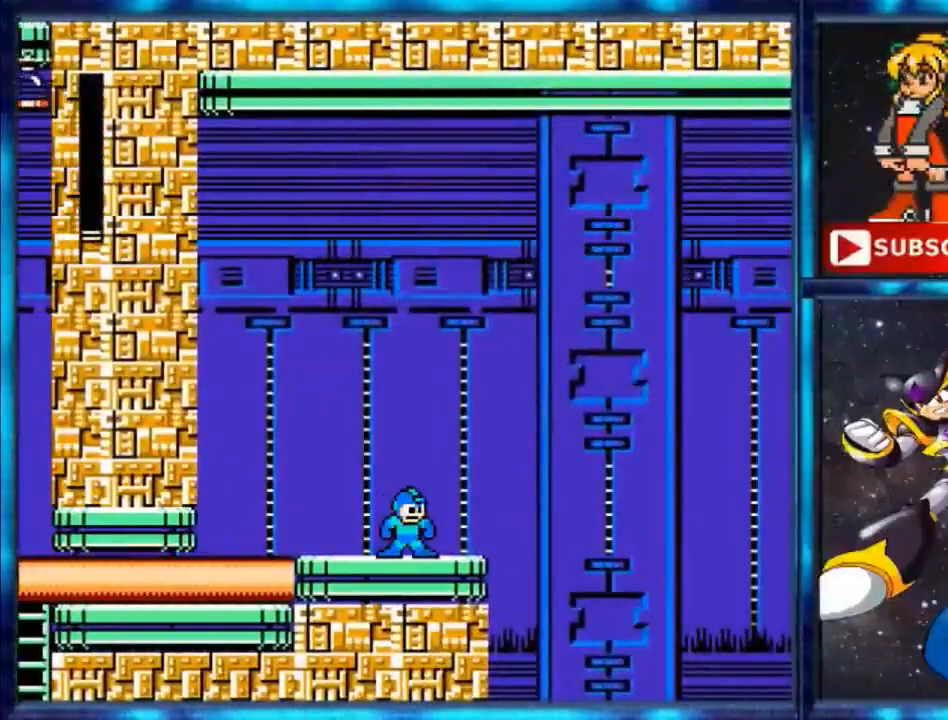
{"buttons": [], "events": [[100, "DPAD_RIGHT", "up"], [100, "DPAD_UP", "up"]]}
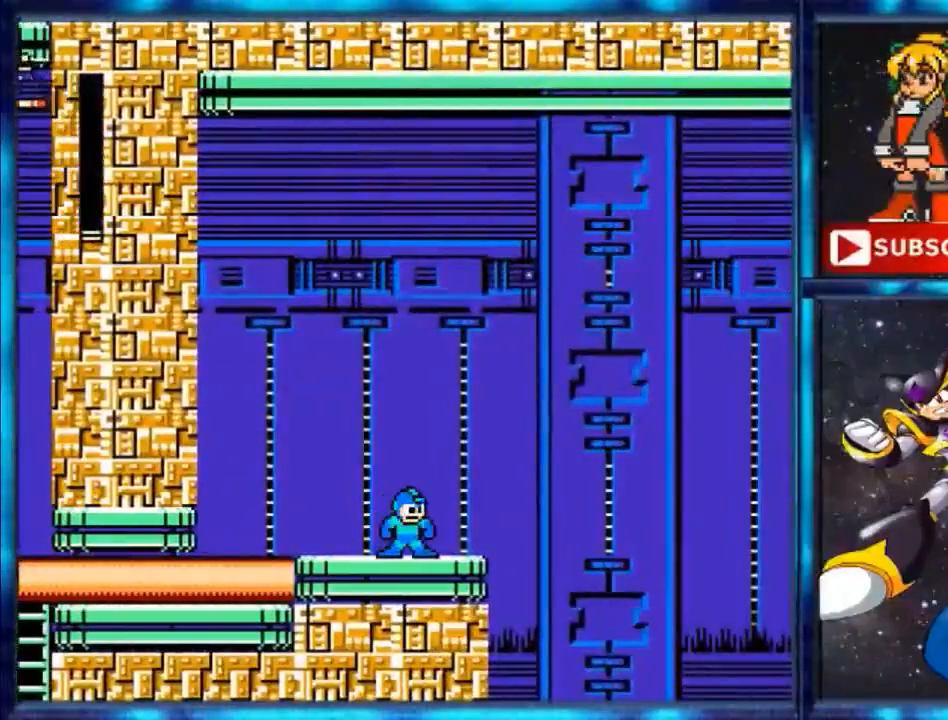
{"buttons": [], "events": []}
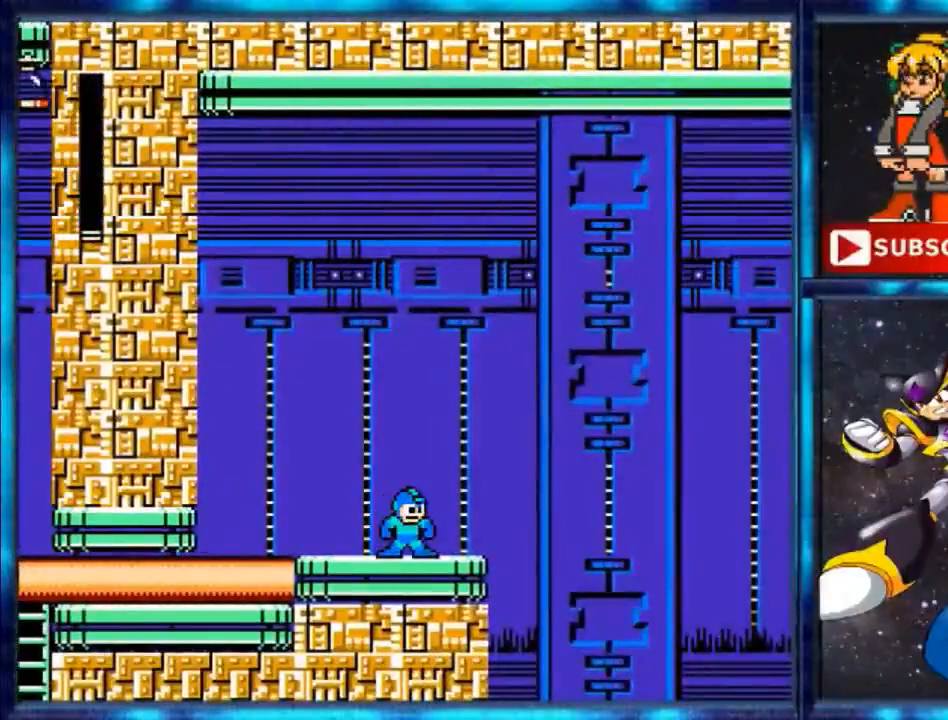
{"buttons": ["DPAD_LEFT"], "events": [[200, "DPAD_LEFT", "down"]]}
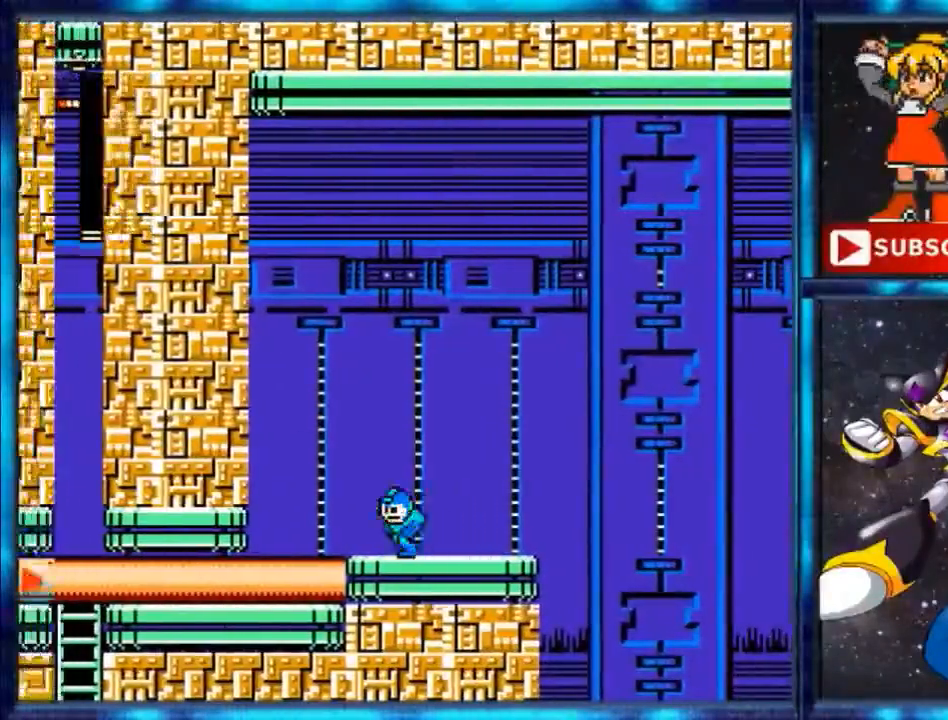
{"buttons": ["DPAD_RIGHT"], "events": [[167, "DPAD_LEFT", "up"], [334, "DPAD_RIGHT", "down"]]}
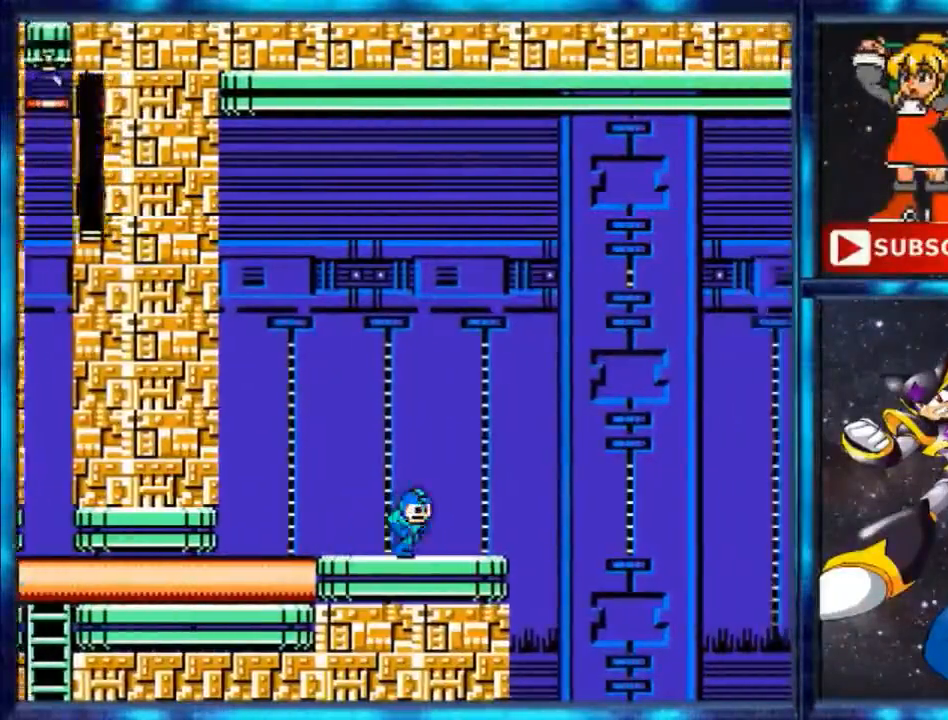
{"buttons": [], "events": [[433, "DPAD_RIGHT", "up"]]}
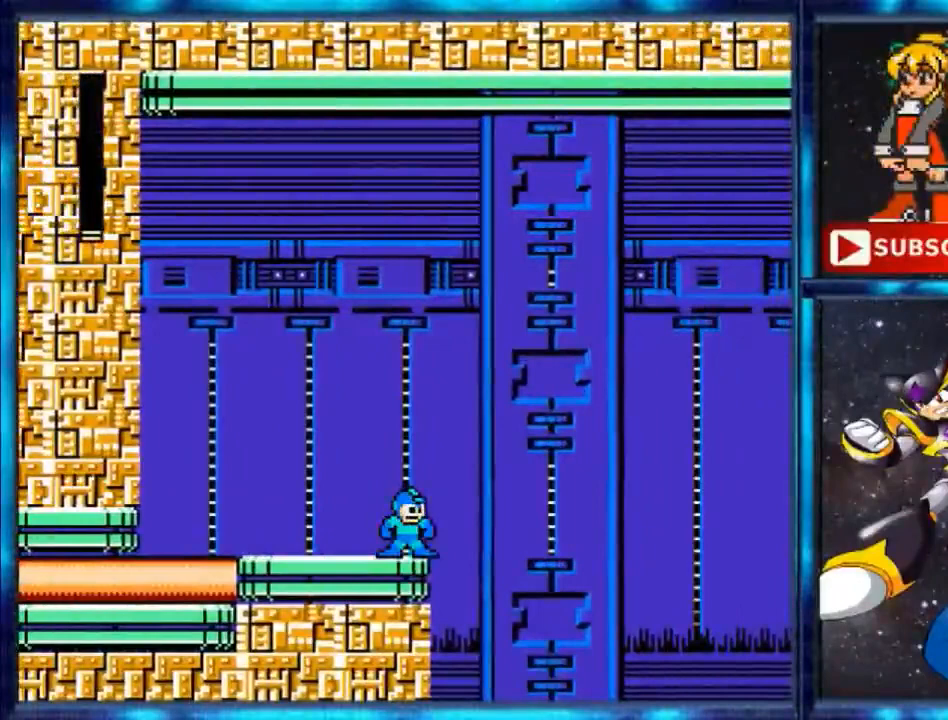
{"buttons": [], "events": []}
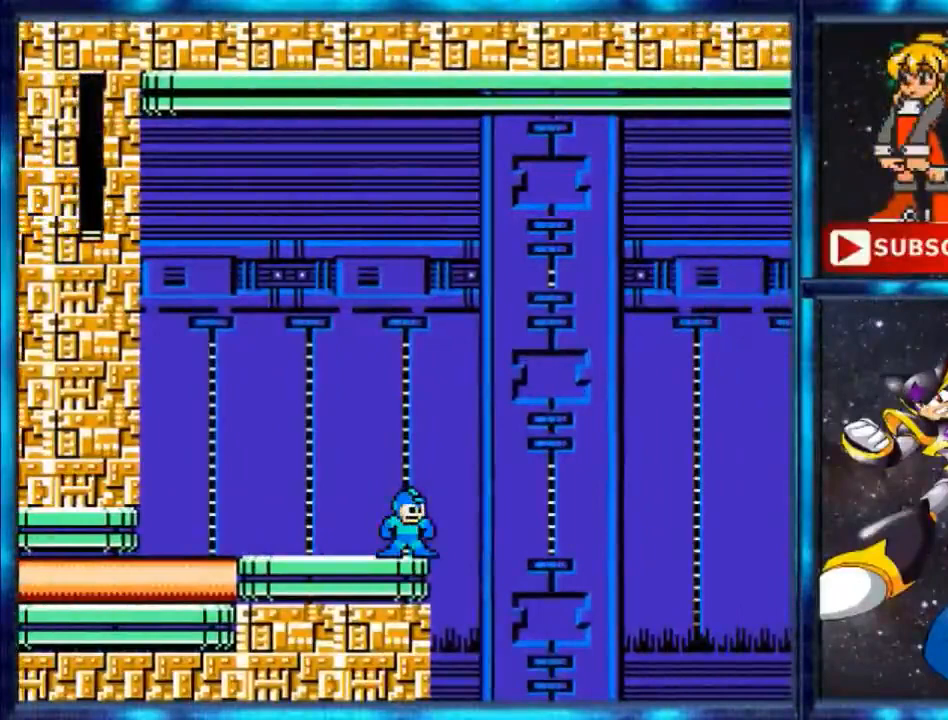
{"buttons": ["B"], "events": [[300, "B", "down"]]}
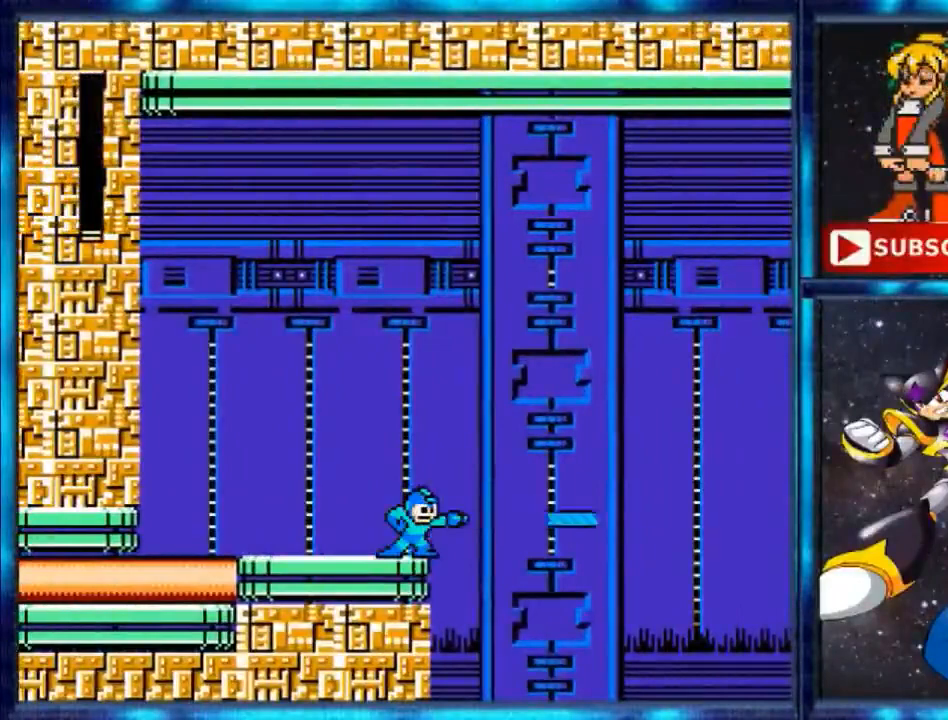
{"buttons": ["B"], "events": []}
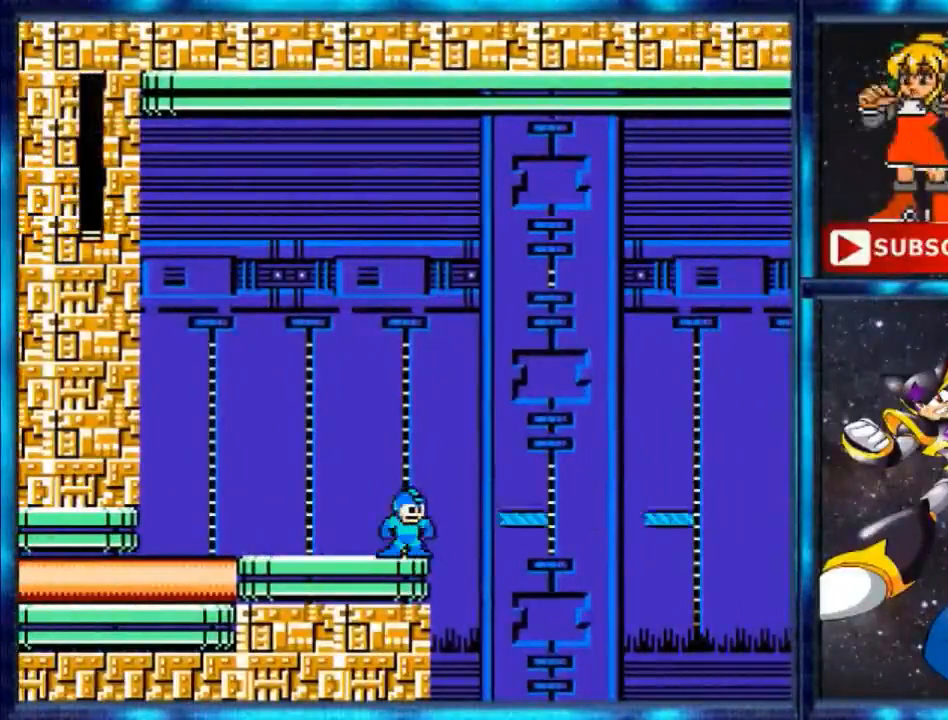
{"buttons": ["A", "DPAD_RIGHT"], "events": [[166, "A", "down"], [166, "B", "up"], [166, "DPAD_RIGHT", "down"]]}
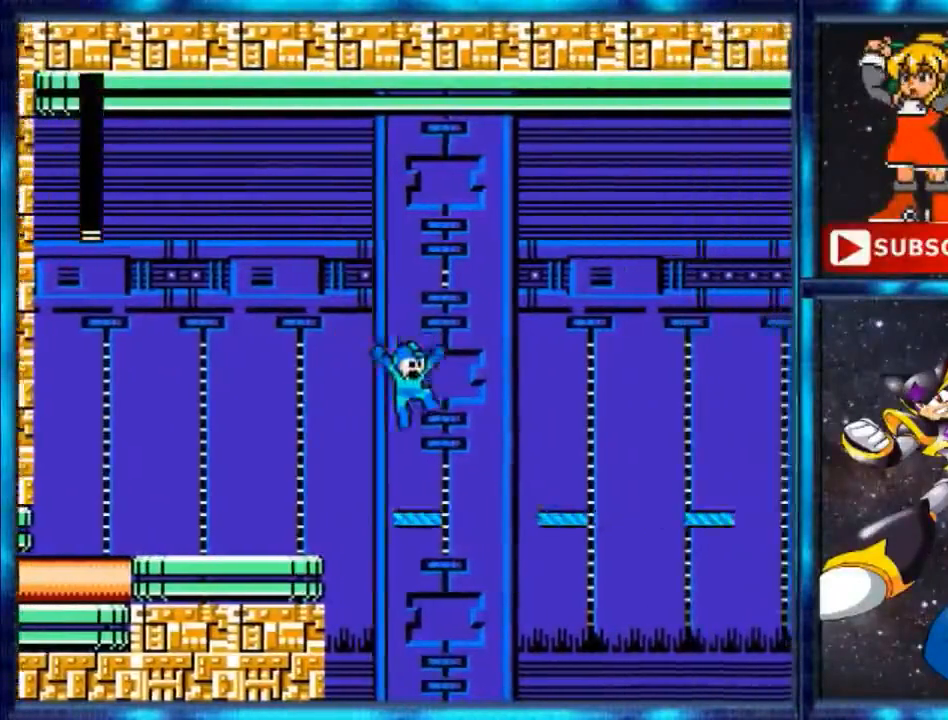
{"buttons": ["DPAD_RIGHT"], "events": [[200, "A", "up"]]}
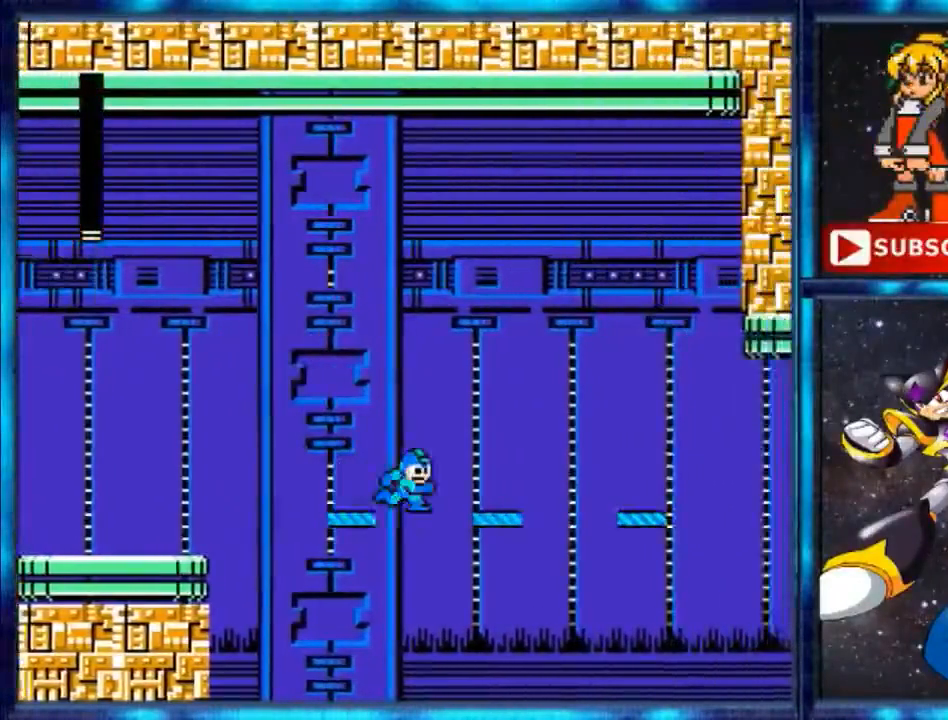
{"buttons": ["DPAD_RIGHT"], "events": []}
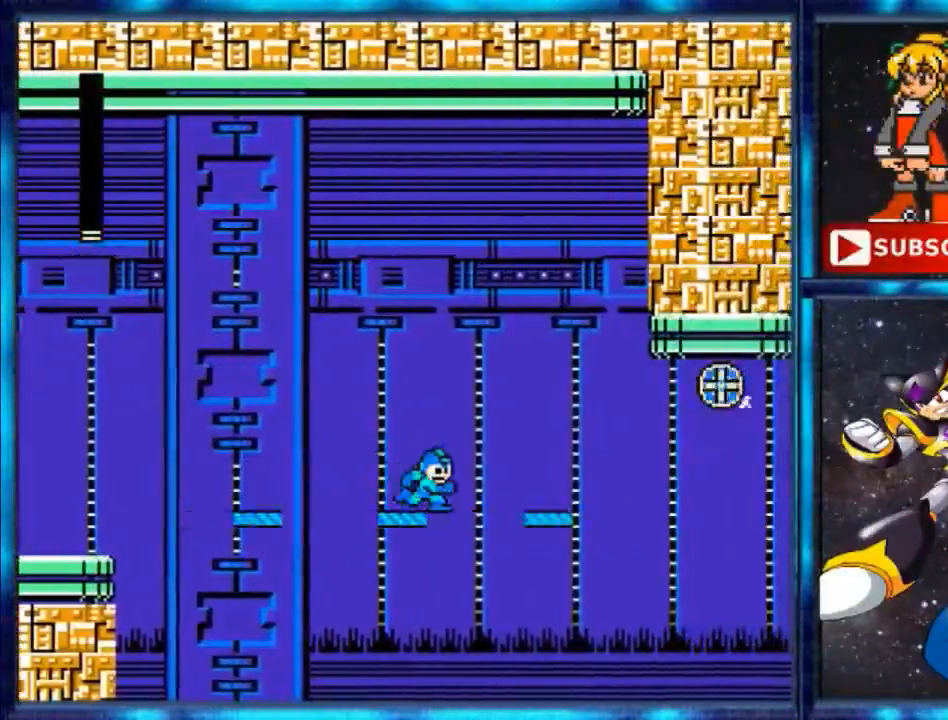
{"buttons": ["DPAD_RIGHT"], "events": []}
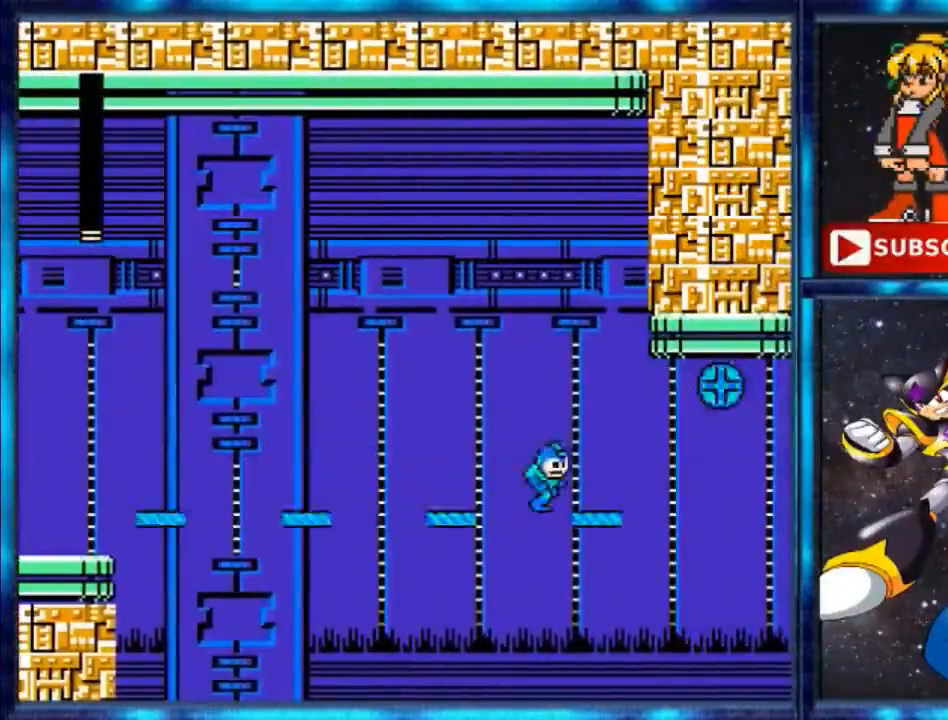
{"buttons": ["B"], "events": [[367, "B", "down"], [467, "DPAD_RIGHT", "up"]]}
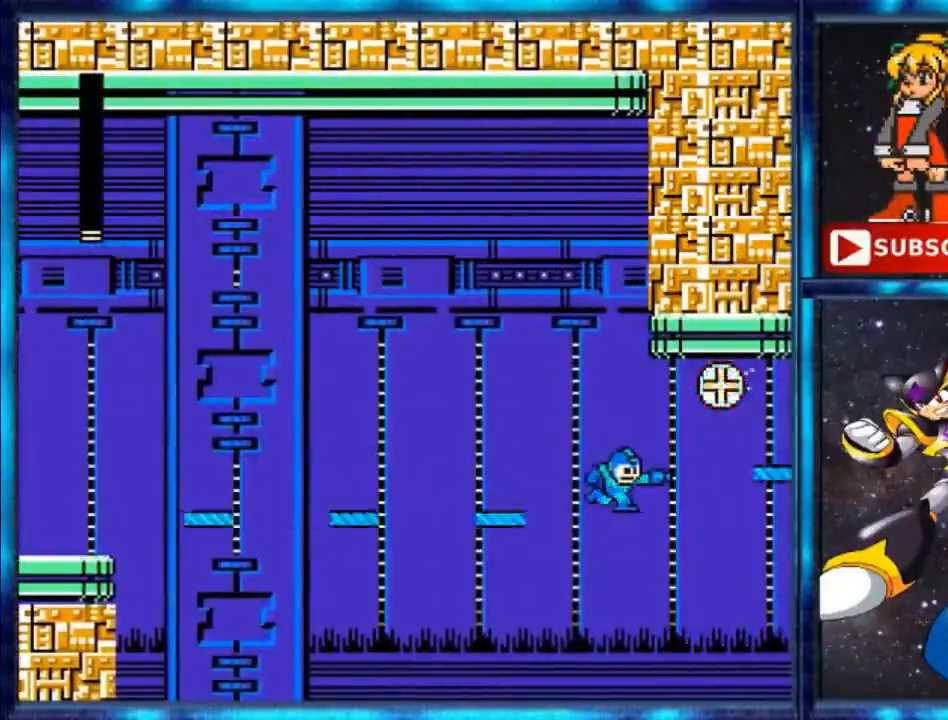
{"buttons": ["A", "DPAD_RIGHT"], "events": [[100, "DPAD_RIGHT", "down"], [234, "A", "down"], [234, "B", "up"], [400, "A", "up"], [501, "A", "down"]]}
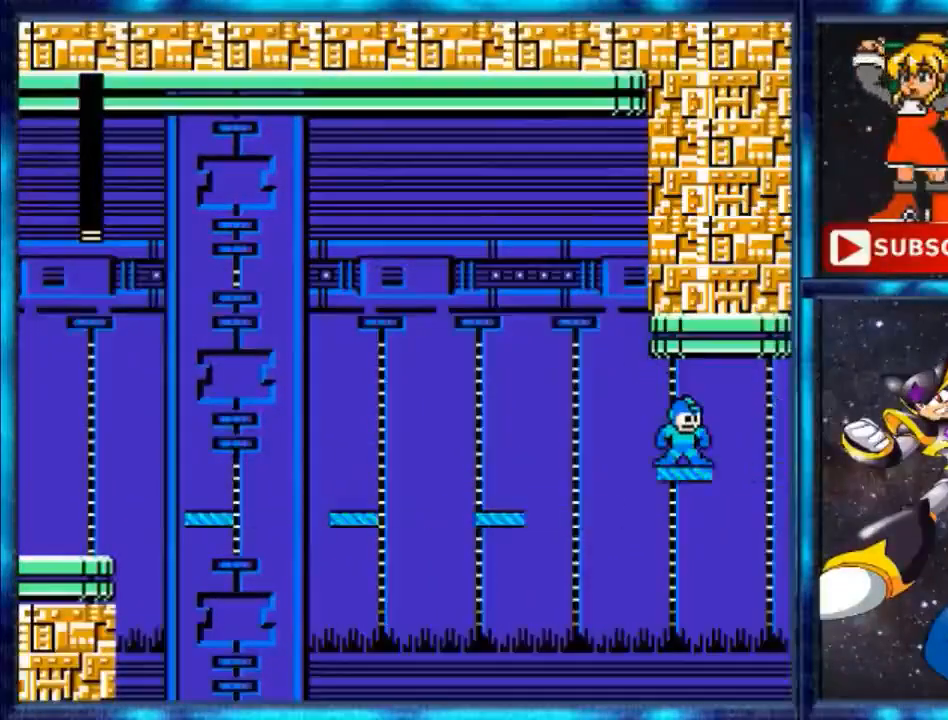
{"buttons": [], "events": [[166, "A", "up"], [266, "DPAD_RIGHT", "up"]]}